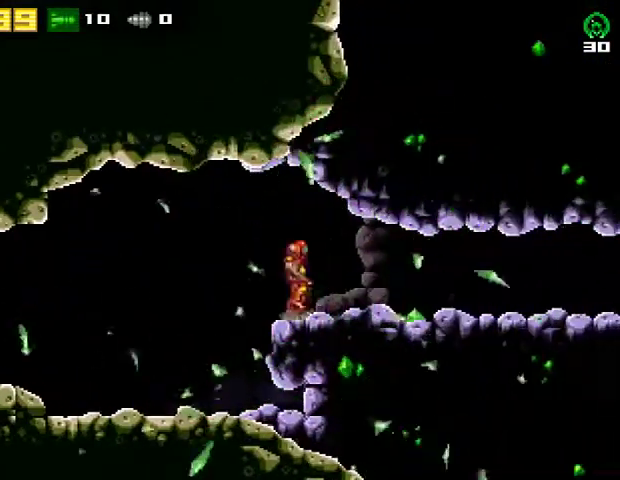
Gameplay with a controller (PlayStation layout); each line is a JSON object with the inputs held at the frame after it. "events" lists button and stick changes between this image and that frame as [ms after this image, input, new state], when the widget could be followed in between. Not read: R1 left_stick.
{"buttons": ["DPAD_RIGHT"], "right_stick": "center", "events": [[33, "CROSS", "up"], [33, "DPAD_RIGHT", "down"], [133, "CIRCLE", "down"], [200, "CIRCLE", "up"]]}
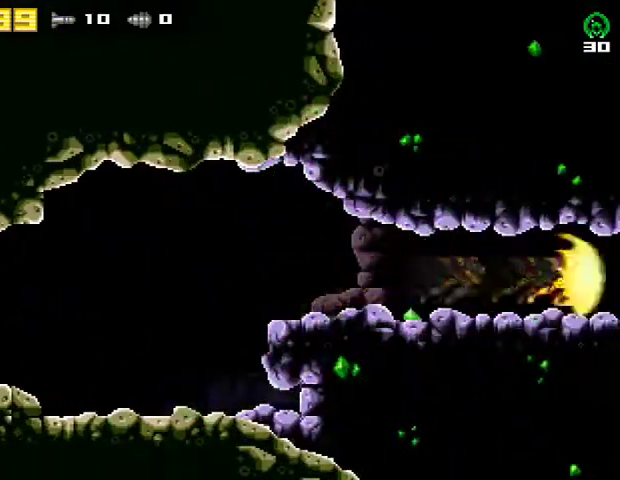
{"buttons": ["DPAD_RIGHT"], "right_stick": "center", "events": []}
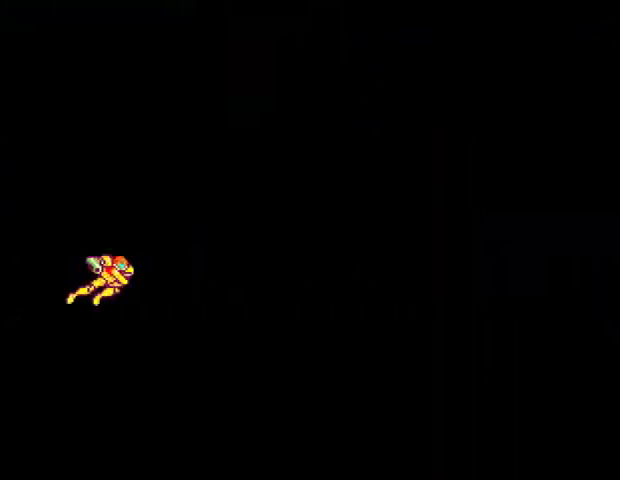
{"buttons": ["DPAD_RIGHT"], "right_stick": "center", "events": []}
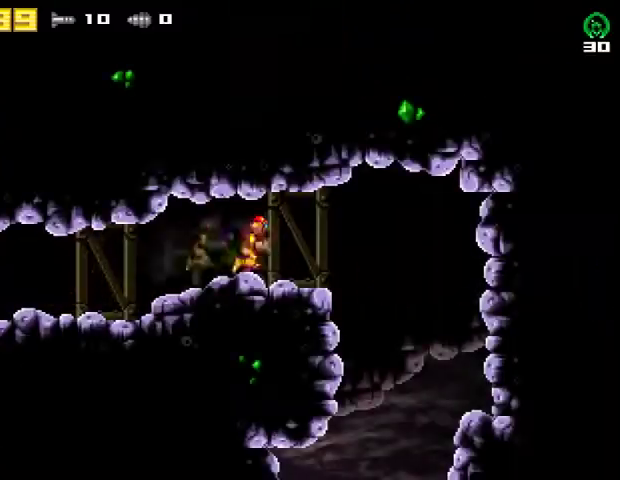
{"buttons": ["DPAD_LEFT"], "right_stick": "center", "events": [[33, "DPAD_DOWN", "down"], [33, "DPAD_RIGHT", "up"], [133, "R2", "down"], [167, "DPAD_RIGHT", "down"], [200, "DPAD_DOWN", "up"], [367, "R2", "up"], [400, "DPAD_RIGHT", "up"], [433, "DPAD_LEFT", "down"]]}
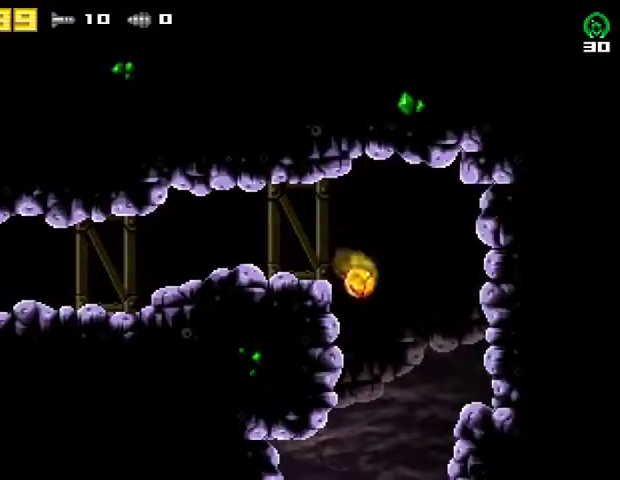
{"buttons": [], "right_stick": "center", "events": [[100, "DPAD_LEFT", "up"]]}
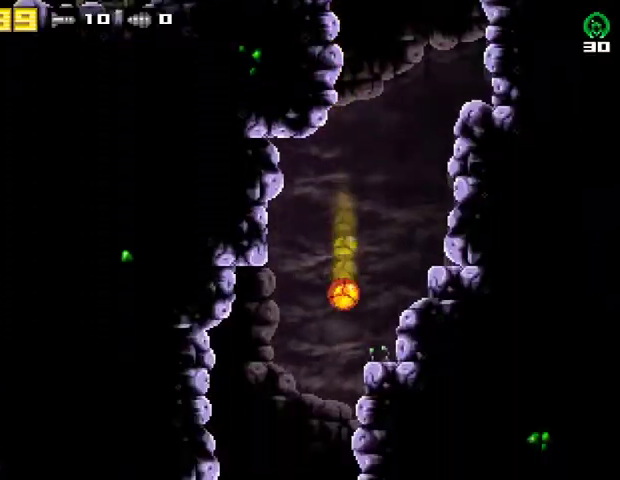
{"buttons": ["DPAD_RIGHT"], "right_stick": "center", "events": [[167, "DPAD_RIGHT", "down"]]}
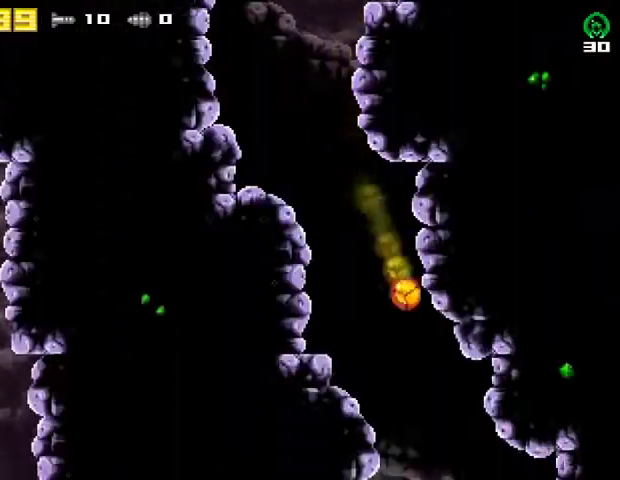
{"buttons": ["DPAD_LEFT"], "right_stick": "center", "events": [[267, "DPAD_RIGHT", "up"], [300, "DPAD_LEFT", "down"]]}
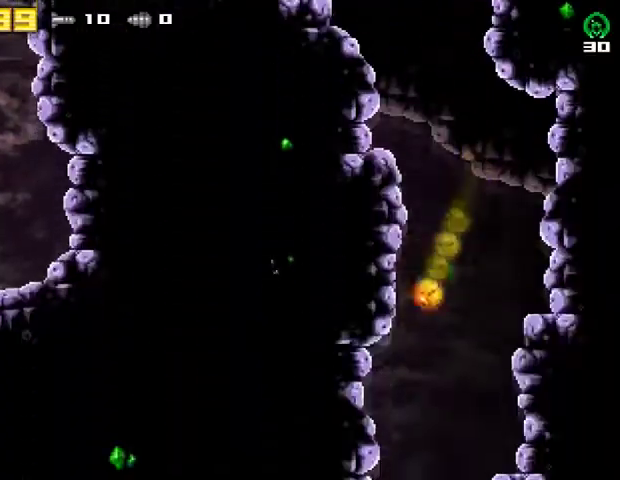
{"buttons": ["DPAD_LEFT"], "right_stick": "center", "events": []}
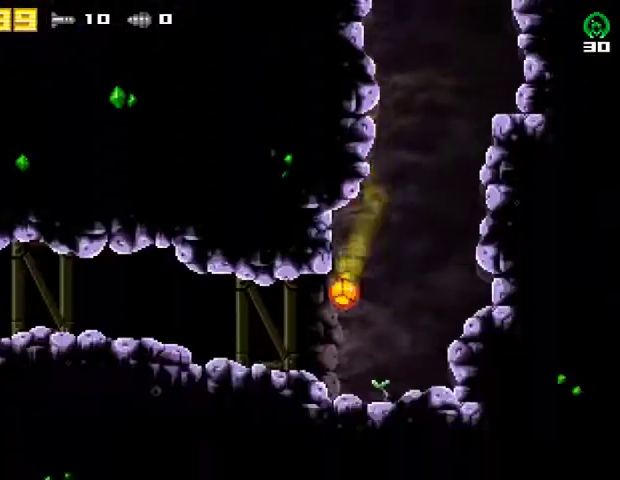
{"buttons": ["DPAD_LEFT"], "right_stick": "center", "events": [[67, "R2", "down"], [100, "CROSS", "down"], [233, "CROSS", "up"], [233, "R2", "up"]]}
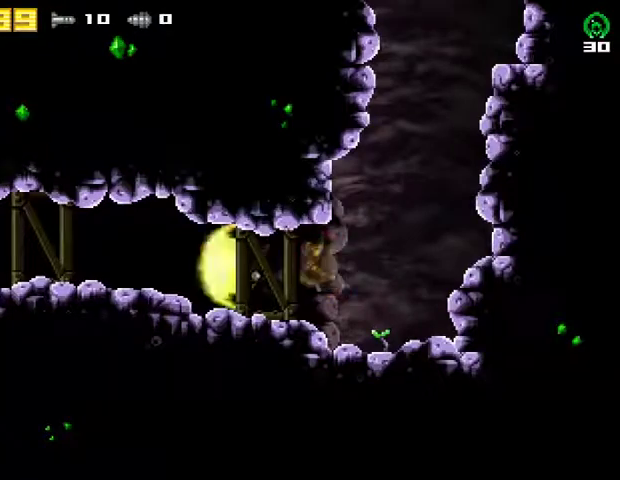
{"buttons": ["DPAD_LEFT"], "right_stick": "center", "events": []}
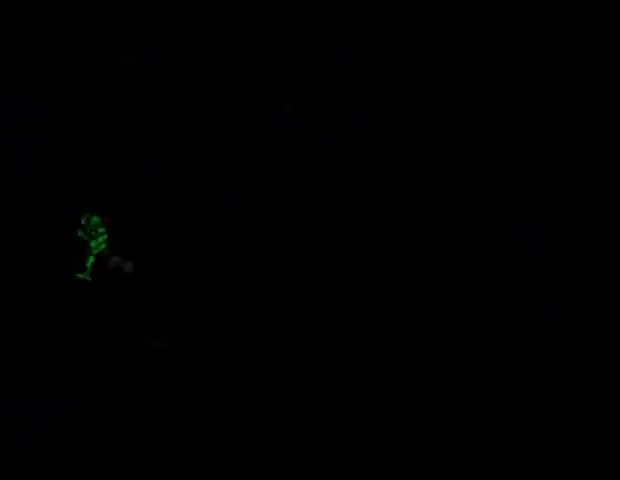
{"buttons": ["DPAD_LEFT"], "right_stick": "center", "events": []}
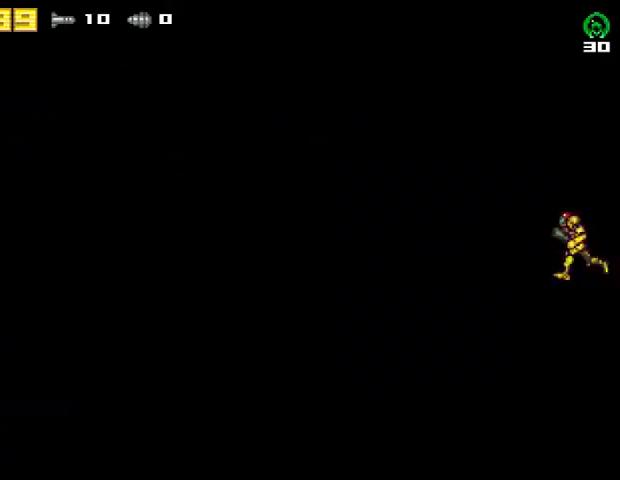
{"buttons": ["R2", "DPAD_LEFT"], "right_stick": "center", "events": [[267, "DPAD_DOWN", "down"], [267, "DPAD_LEFT", "up"], [400, "DPAD_DOWN", "up"], [400, "DPAD_LEFT", "down"], [400, "R2", "down"]]}
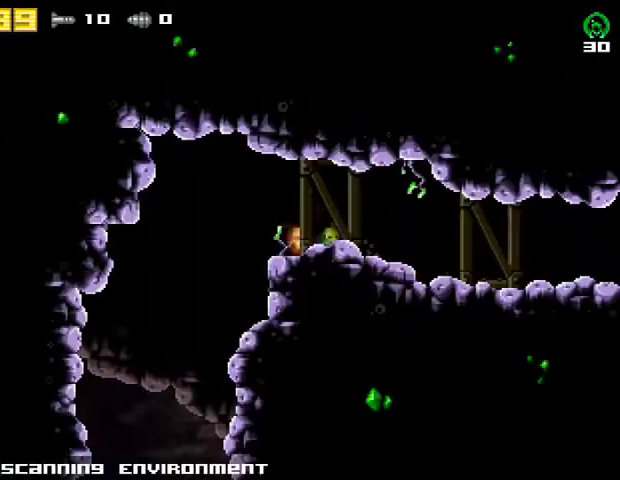
{"buttons": ["DPAD_RIGHT"], "right_stick": "center", "events": [[133, "R2", "up"], [300, "DPAD_LEFT", "up"], [367, "DPAD_RIGHT", "down"]]}
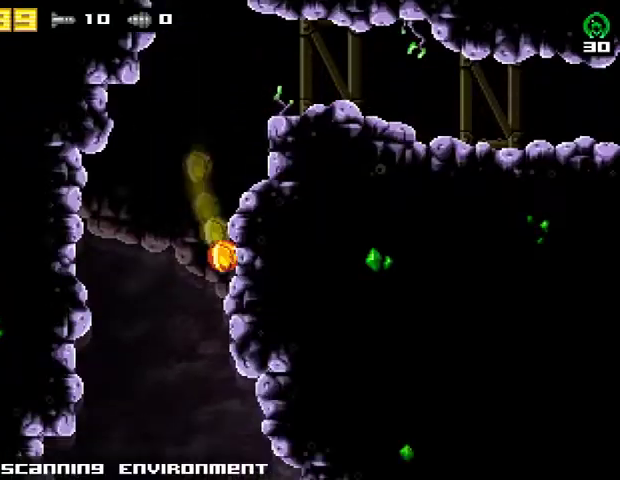
{"buttons": ["DPAD_RIGHT"], "right_stick": "center", "events": []}
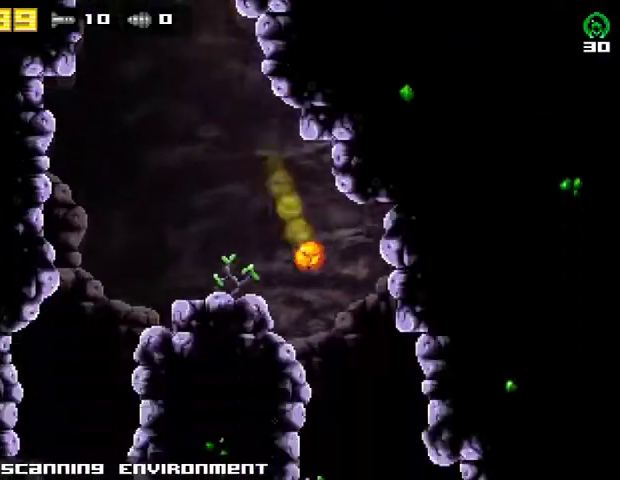
{"buttons": ["DPAD_RIGHT"], "right_stick": "center", "events": []}
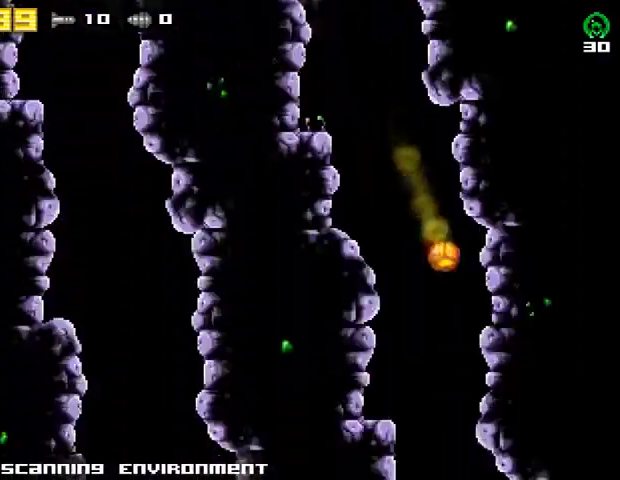
{"buttons": ["DPAD_RIGHT"], "right_stick": "center", "events": []}
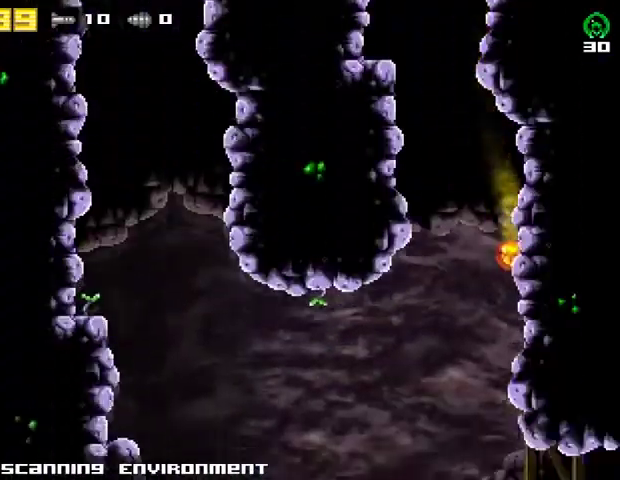
{"buttons": ["DPAD_RIGHT"], "right_stick": "center", "events": [[100, "DPAD_RIGHT", "up"], [100, "R2", "down"], [267, "R2", "up"], [467, "DPAD_RIGHT", "down"]]}
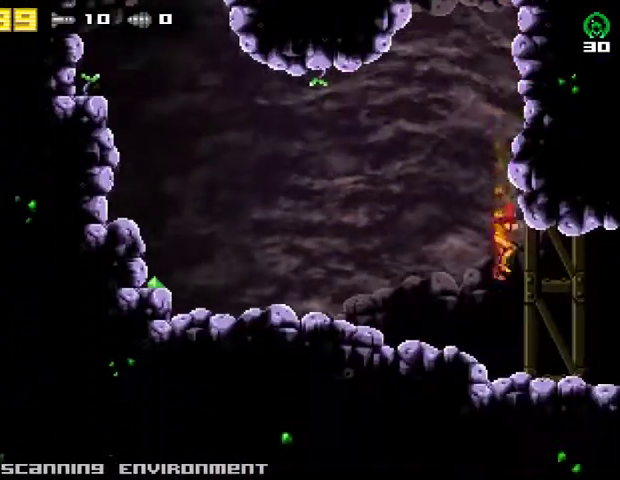
{"buttons": ["DPAD_RIGHT"], "right_stick": "center", "events": [[33, "CROSS", "down"], [200, "CROSS", "up"]]}
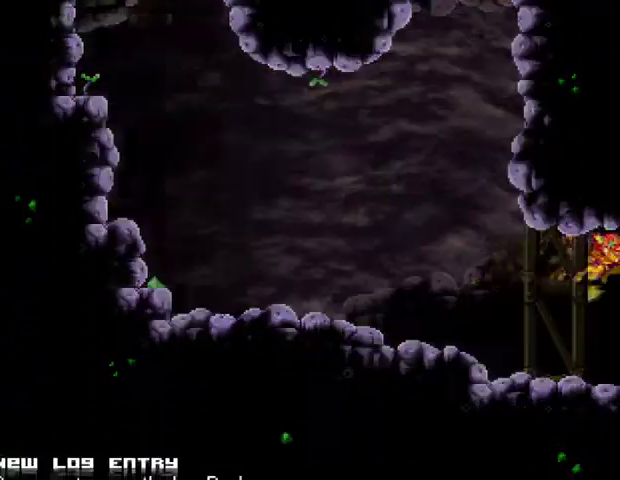
{"buttons": ["DPAD_RIGHT"], "right_stick": "center", "events": []}
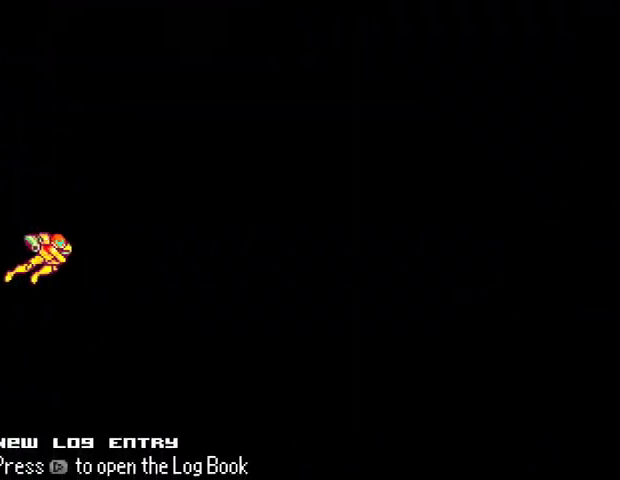
{"buttons": ["DPAD_RIGHT"], "right_stick": "center", "events": []}
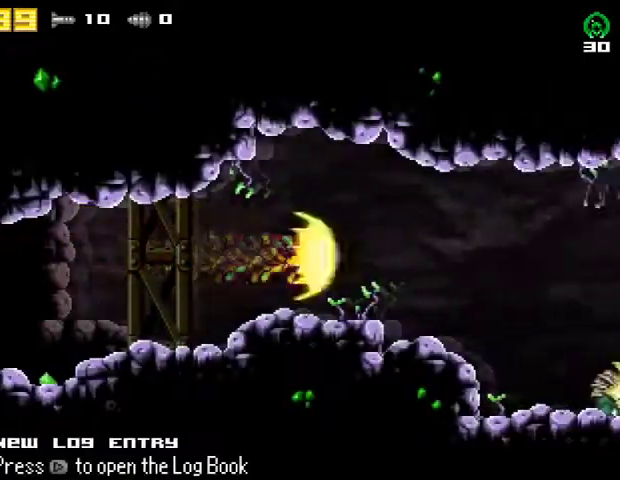
{"buttons": ["DPAD_RIGHT"], "right_stick": "center", "events": []}
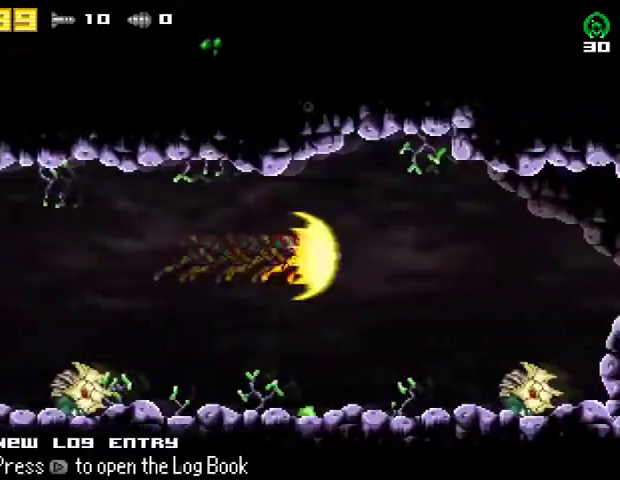
{"buttons": ["DPAD_RIGHT"], "right_stick": "center", "events": []}
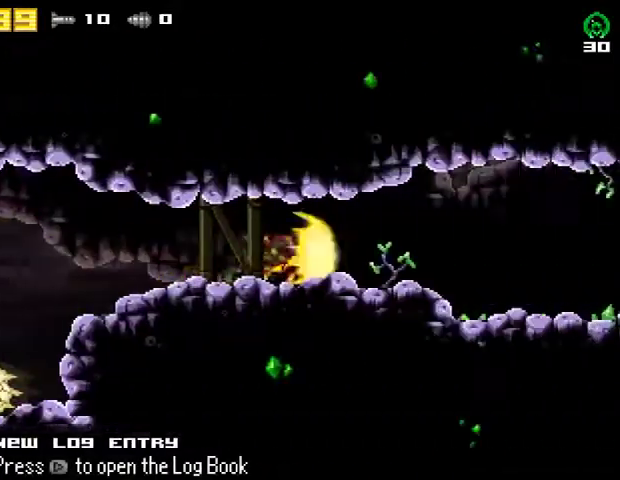
{"buttons": ["DPAD_RIGHT"], "right_stick": "center", "events": []}
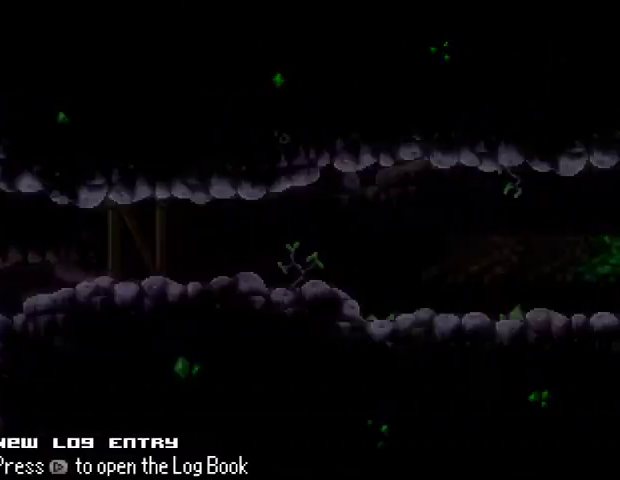
{"buttons": [], "right_stick": "center", "events": [[267, "DPAD_RIGHT", "up"]]}
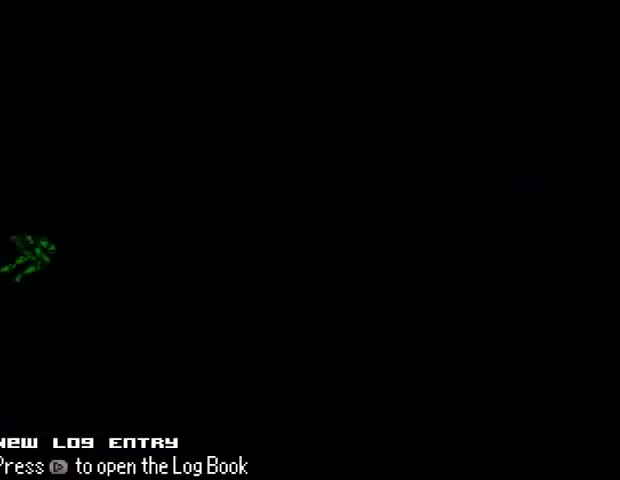
{"buttons": ["DPAD_LEFT"], "right_stick": "center", "events": [[33, "DPAD_LEFT", "down"]]}
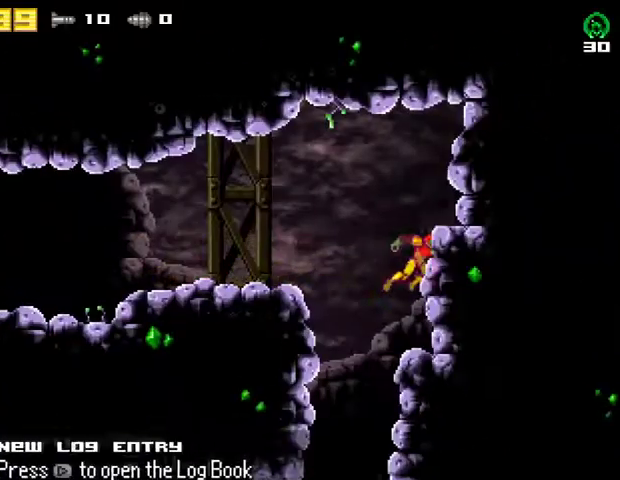
{"buttons": ["DPAD_LEFT"], "right_stick": "center", "events": []}
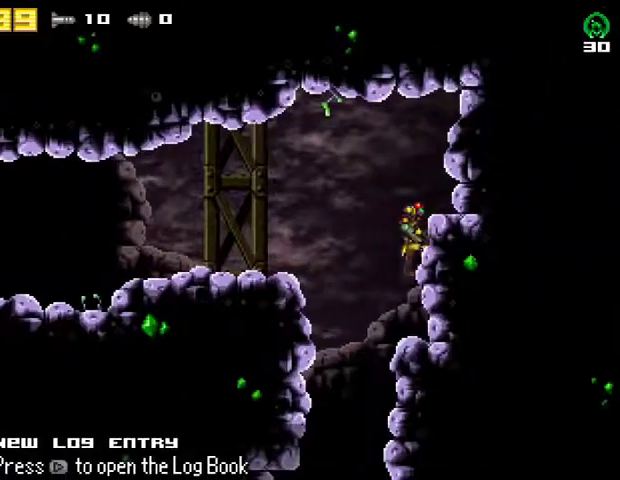
{"buttons": [], "right_stick": "center", "events": [[500, "DPAD_LEFT", "up"]]}
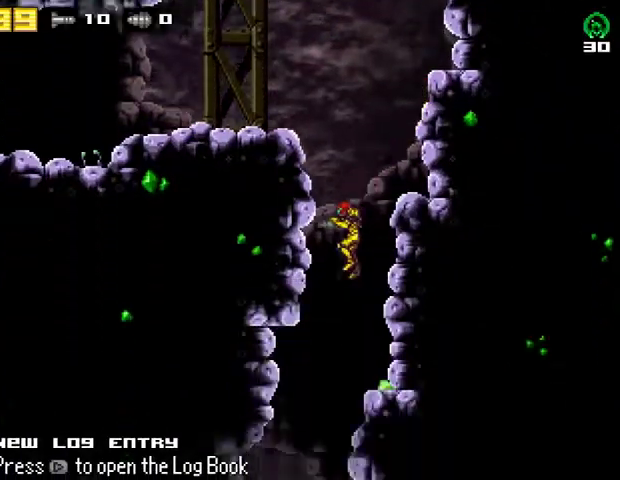
{"buttons": ["DPAD_RIGHT"], "right_stick": "center", "events": [[67, "DPAD_RIGHT", "down"]]}
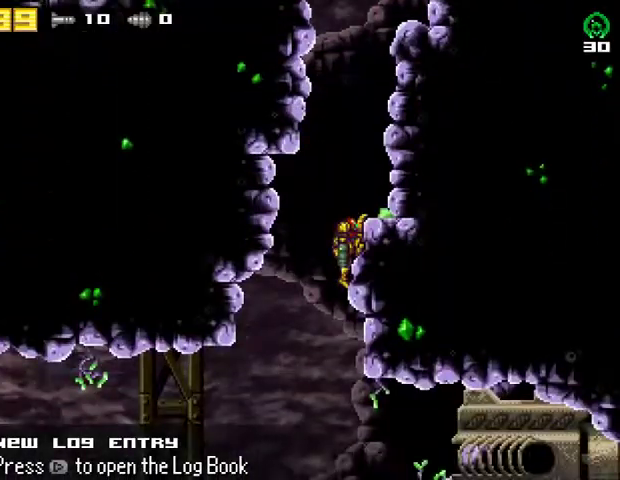
{"buttons": ["DPAD_RIGHT"], "right_stick": "center", "events": [[67, "DPAD_RIGHT", "up"], [100, "DPAD_DOWN", "down"], [200, "CROSS", "down"], [300, "CROSS", "up"], [367, "DPAD_RIGHT", "down"], [400, "DPAD_DOWN", "up"]]}